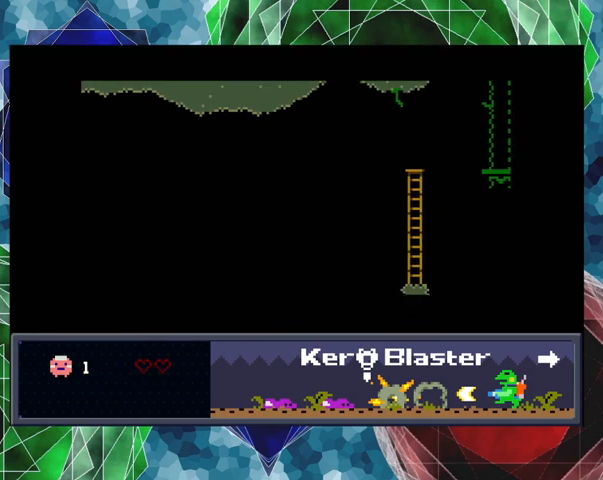
Gameplay with a controller (Nintendo layout); each line is a JSON object with the inputs held at the frame after it. "events" lists button and stick changes between this image and that frame as [ms after this image, input, new state], when the widget could be followed in between. Not read: L3 R3 right_stick.
{"buttons": [], "left_stick": "center", "events": []}
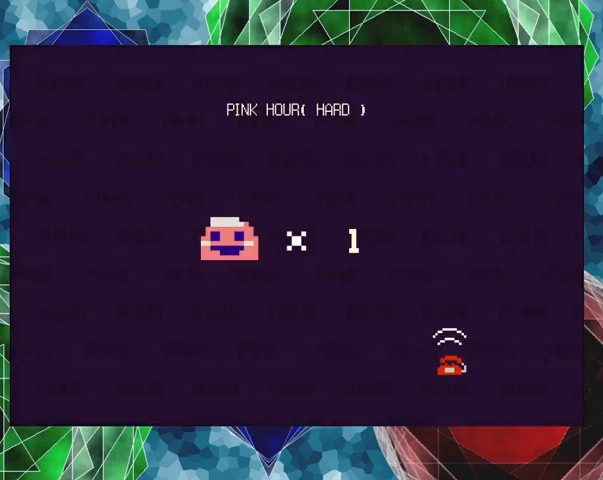
{"buttons": [], "left_stick": "center", "events": [[133, "B", "down"], [300, "B", "up"]]}
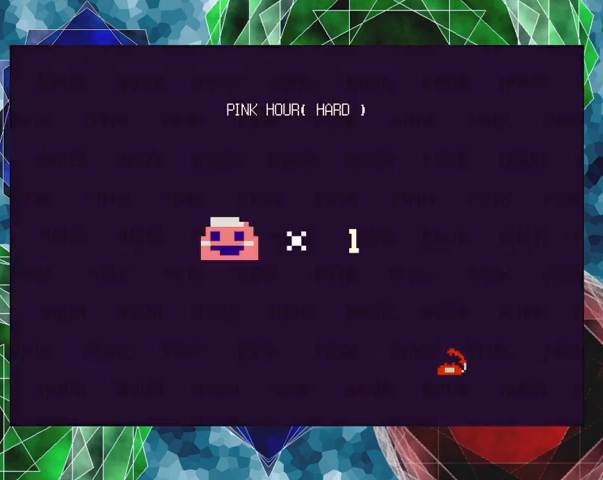
{"buttons": [], "left_stick": "center", "events": []}
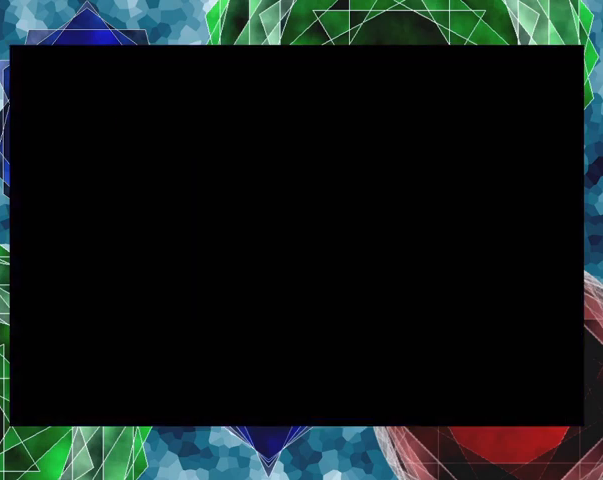
{"buttons": ["DPAD_RIGHT"], "left_stick": "center", "events": [[67, "DPAD_RIGHT", "down"]]}
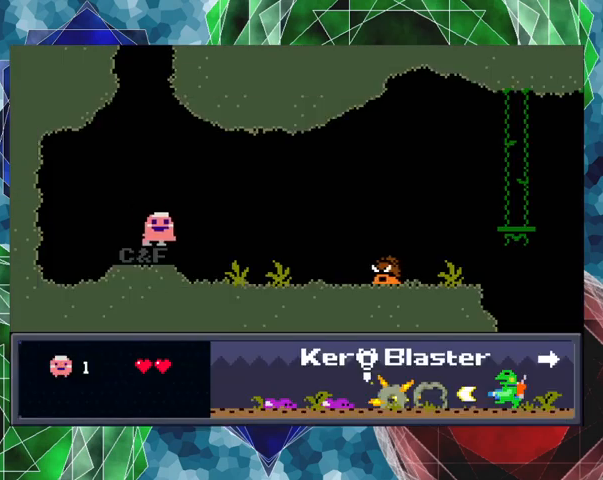
{"buttons": ["Y", "DPAD_RIGHT"], "left_stick": "center", "events": [[500, "Y", "down"]]}
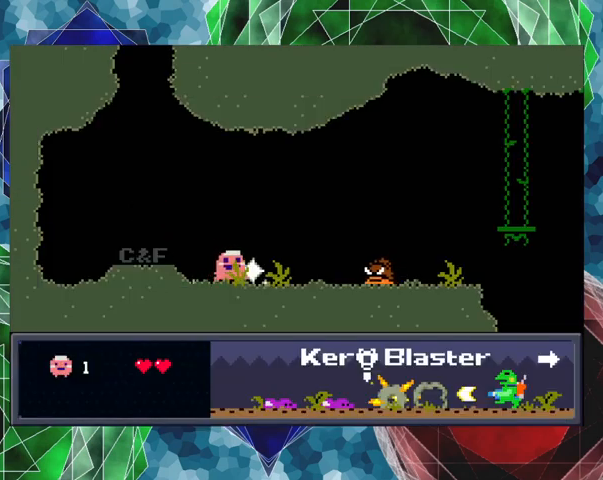
{"buttons": [], "left_stick": "center", "events": [[67, "Y", "up"], [167, "Y", "down"], [233, "Y", "up"], [333, "Y", "down"], [367, "DPAD_RIGHT", "up"], [367, "Y", "up"], [433, "Y", "down"], [500, "Y", "up"]]}
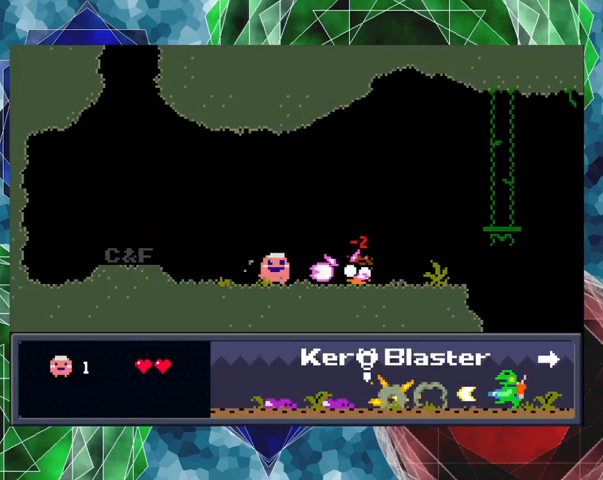
{"buttons": ["DPAD_RIGHT"], "left_stick": "center", "events": [[67, "Y", "down"], [133, "Y", "up"], [233, "DPAD_RIGHT", "down"], [300, "Y", "down"], [367, "Y", "up"], [400, "Y", "down"], [467, "Y", "up"]]}
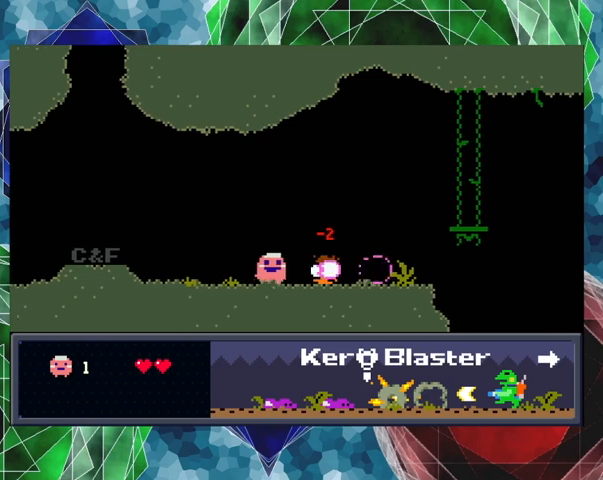
{"buttons": ["DPAD_RIGHT"], "left_stick": "center", "events": [[33, "Y", "down"], [100, "Y", "up"], [200, "Y", "down"], [233, "Y", "up"], [333, "Y", "down"], [467, "Y", "up"]]}
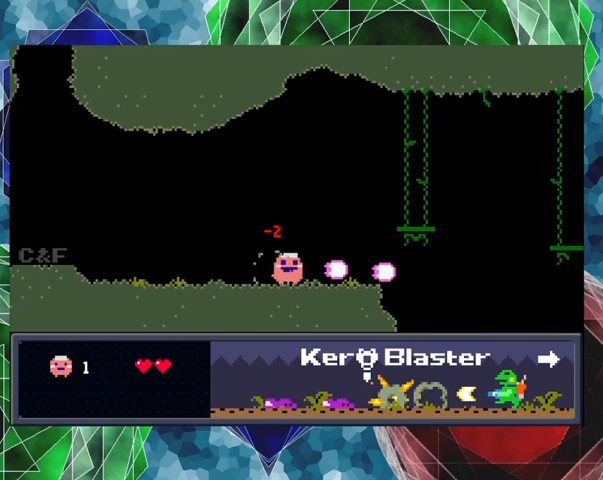
{"buttons": ["B", "DPAD_RIGHT"], "left_stick": "center", "events": [[200, "B", "down"]]}
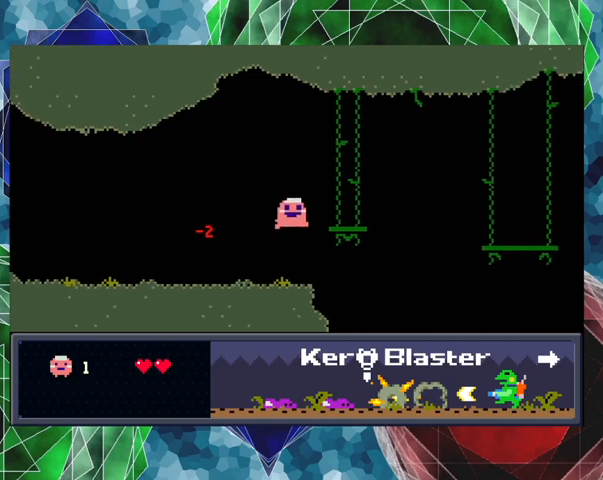
{"buttons": ["B", "DPAD_RIGHT"], "left_stick": "center", "events": [[267, "B", "up"], [467, "B", "down"]]}
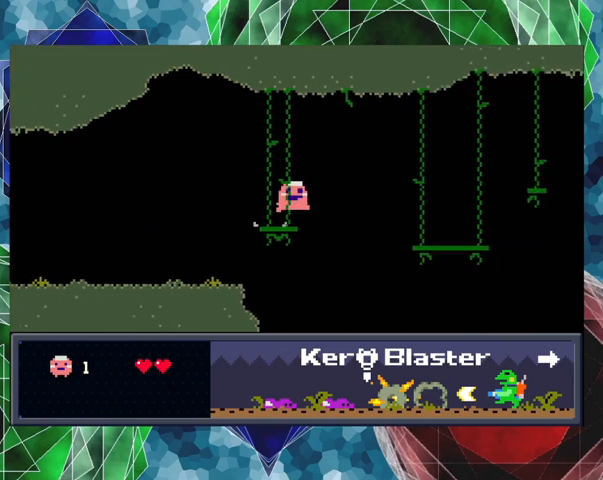
{"buttons": ["DPAD_RIGHT"], "left_stick": "center", "events": [[367, "B", "up"]]}
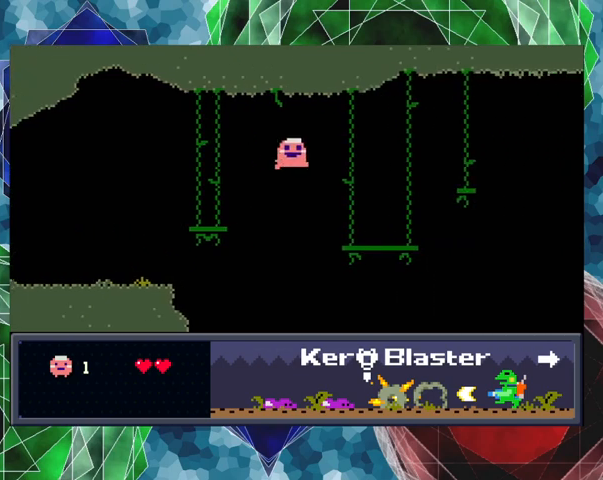
{"buttons": ["DPAD_RIGHT"], "left_stick": "center", "events": []}
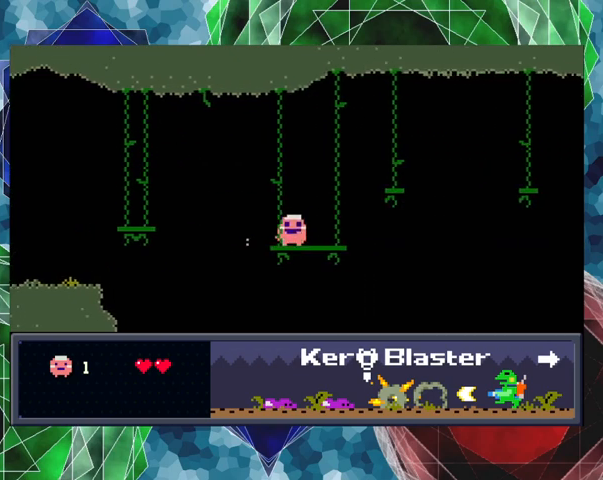
{"buttons": ["B", "DPAD_RIGHT"], "left_stick": "center", "events": [[33, "B", "down"]]}
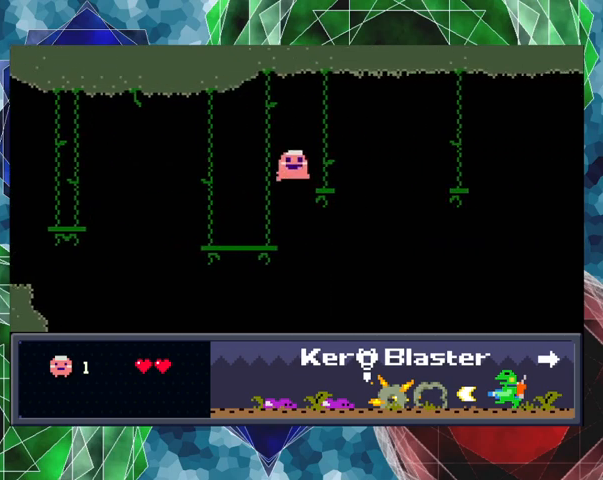
{"buttons": ["B", "DPAD_RIGHT"], "left_stick": "center", "events": [[133, "B", "up"], [267, "B", "down"]]}
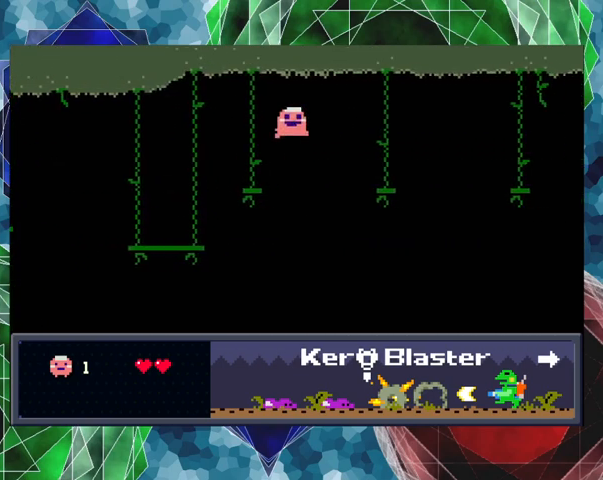
{"buttons": ["DPAD_RIGHT"], "left_stick": "center", "events": [[67, "B", "up"]]}
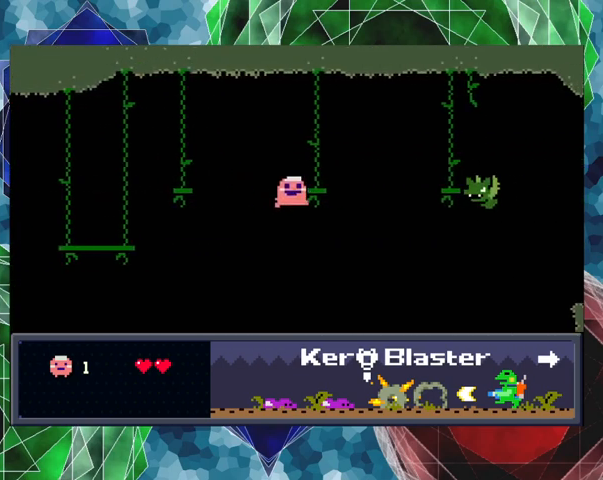
{"buttons": ["DPAD_RIGHT"], "left_stick": "center", "events": [[133, "B", "down"], [333, "B", "up"]]}
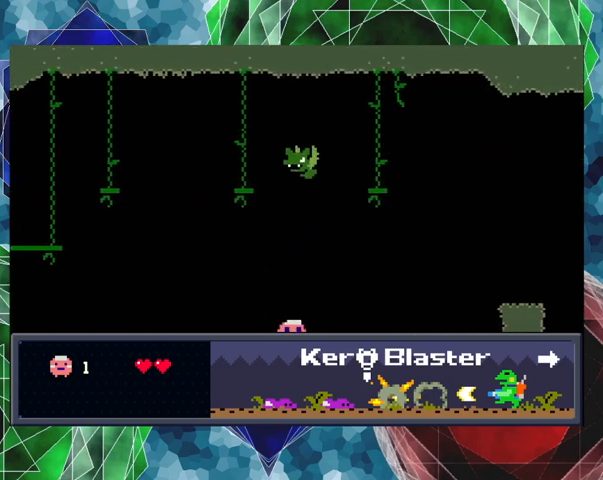
{"buttons": [], "left_stick": "center", "events": [[300, "DPAD_RIGHT", "up"]]}
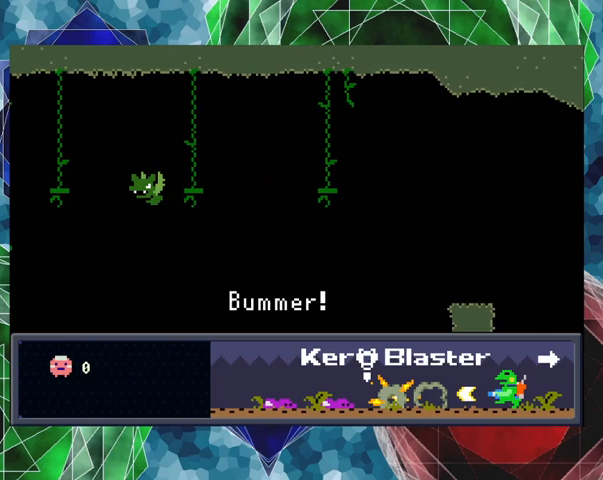
{"buttons": [], "left_stick": "center", "events": []}
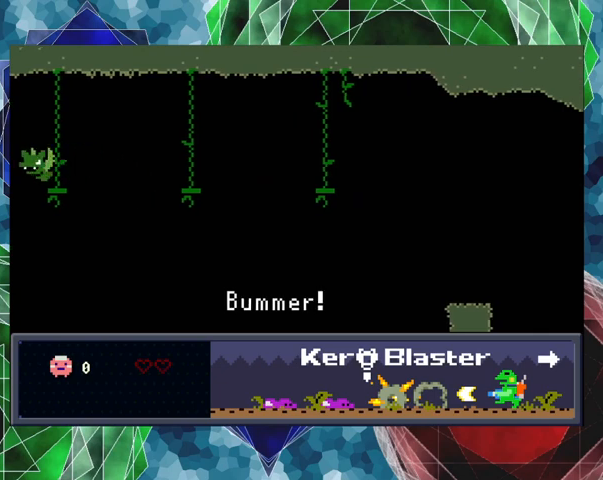
{"buttons": [], "left_stick": "center", "events": []}
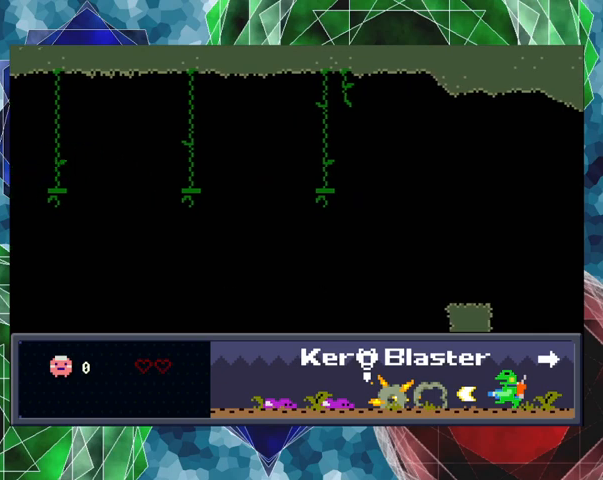
{"buttons": ["B"], "left_stick": "center", "events": [[500, "B", "down"]]}
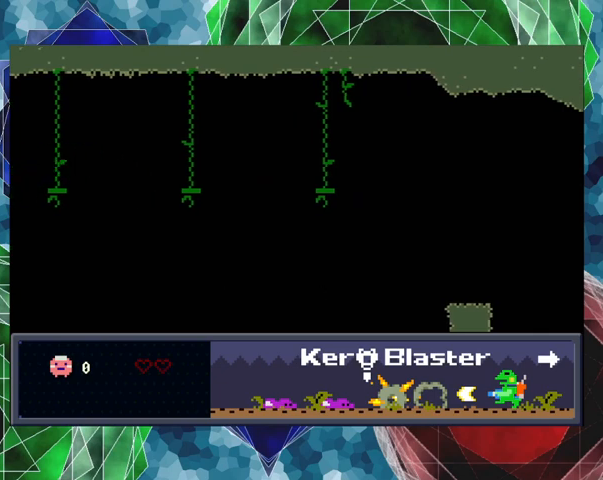
{"buttons": [], "left_stick": "center", "events": [[167, "B", "up"]]}
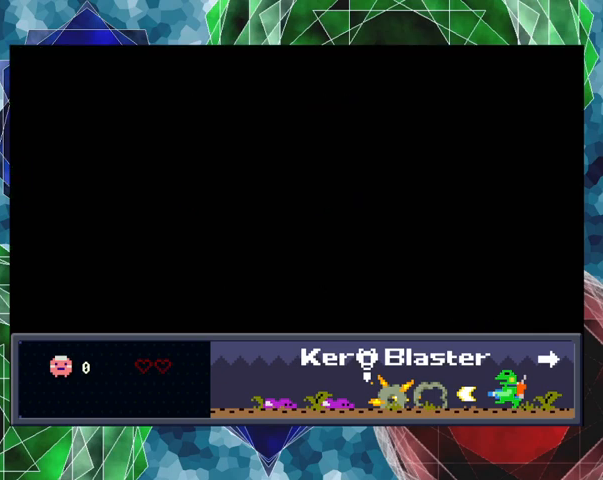
{"buttons": [], "left_stick": "center", "events": []}
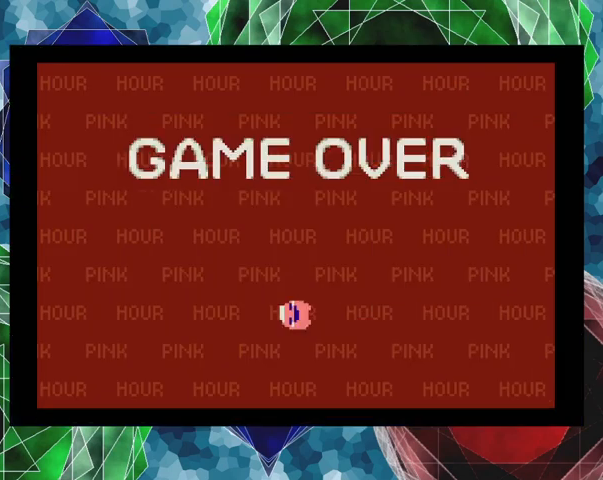
{"buttons": ["B"], "left_stick": "center", "events": [[467, "B", "down"]]}
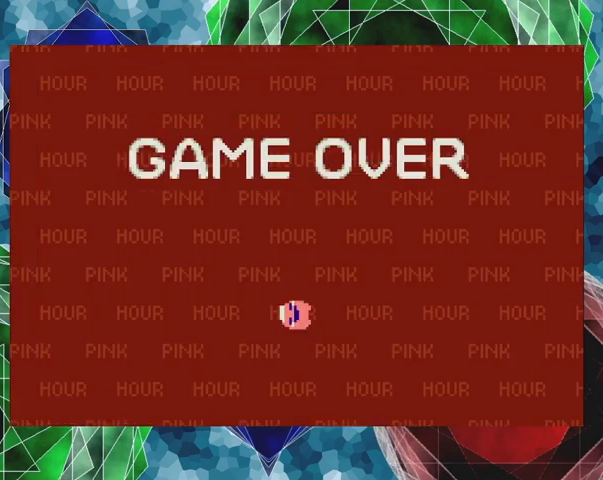
{"buttons": [], "left_stick": "center", "events": [[133, "B", "up"]]}
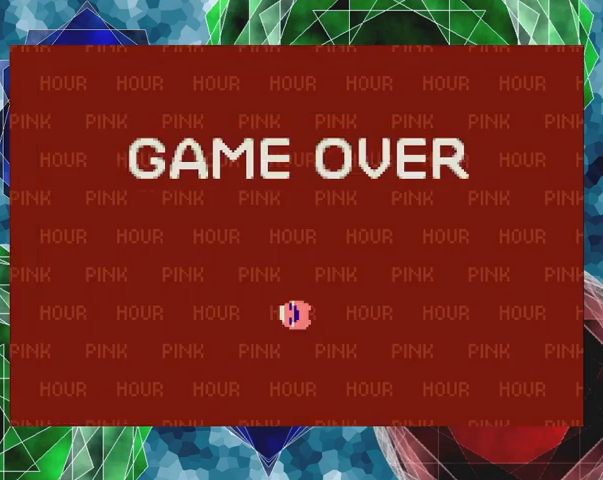
{"buttons": [], "left_stick": "center", "events": []}
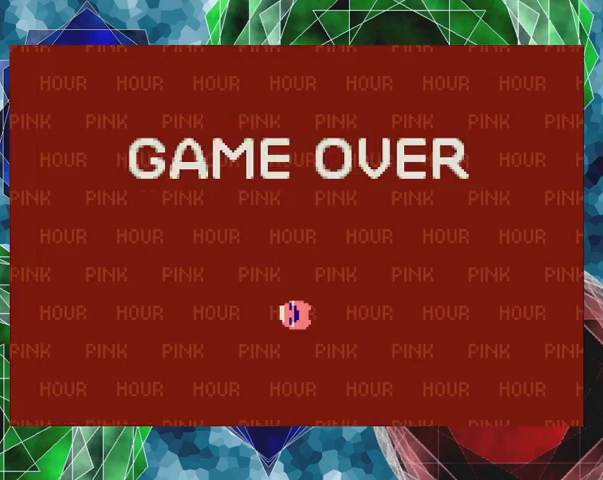
{"buttons": [], "left_stick": "center", "events": []}
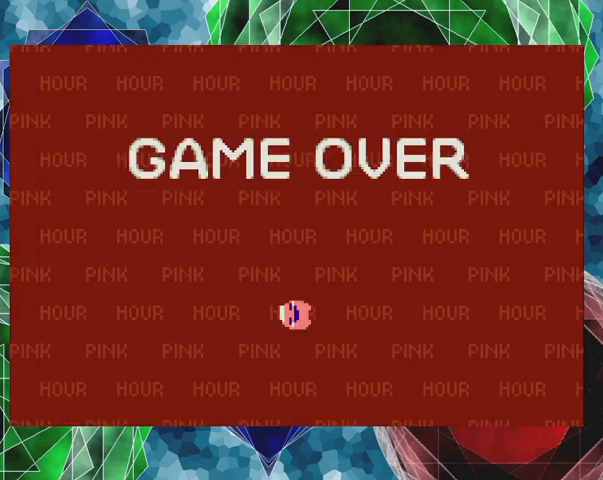
{"buttons": [], "left_stick": "center", "events": []}
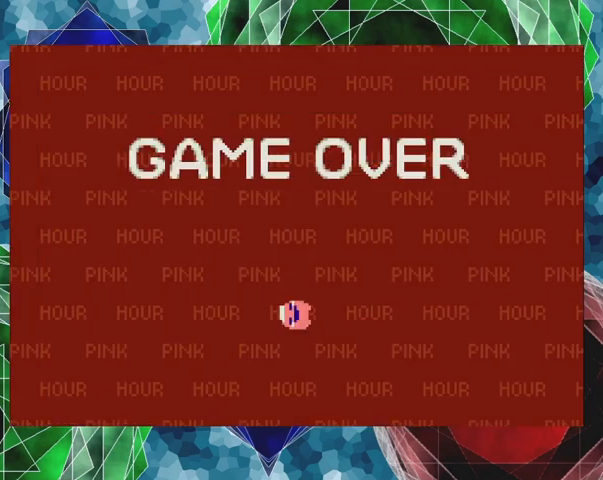
{"buttons": [], "left_stick": "center", "events": []}
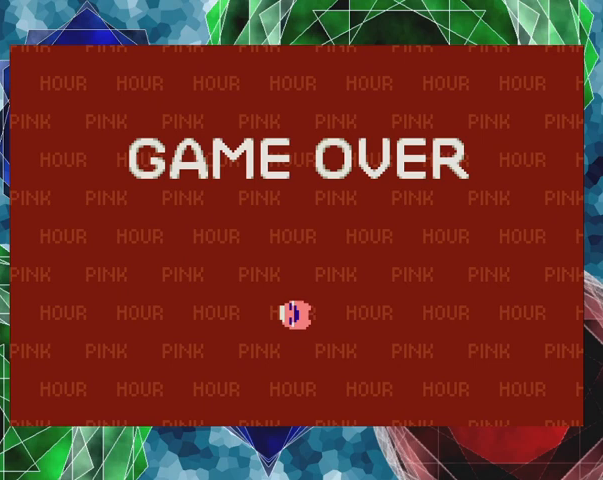
{"buttons": [], "left_stick": "center", "events": []}
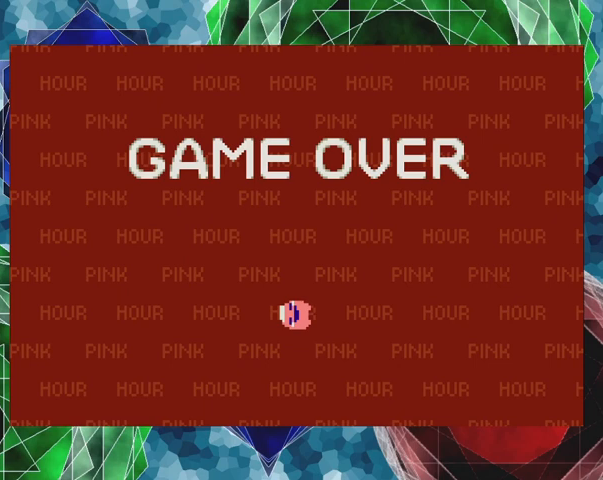
{"buttons": [], "left_stick": "center", "events": []}
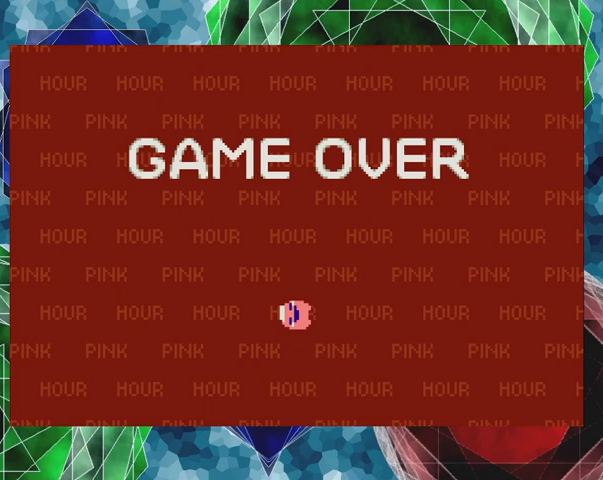
{"buttons": [], "left_stick": "center", "events": [[267, "B", "down"], [433, "B", "up"]]}